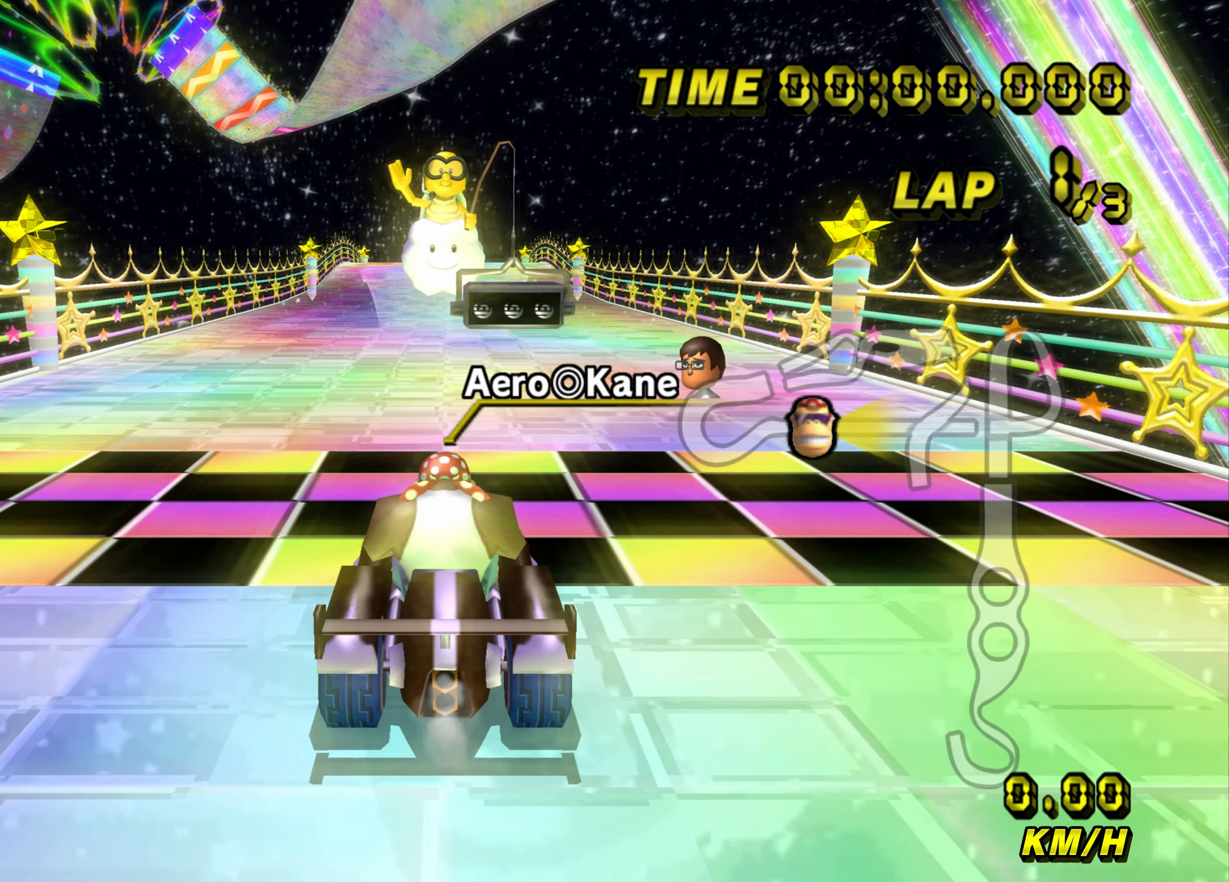
Gameplay with a controller (Nintendo layout); each line is a JSON object with the inputs held at the frame after it. "events" lists button and stick changes between this image and that frame as [ms after this image, input, new state], when the widget could be followed in between. Not read: L3 R3.
{"buttons": [], "left_stick": "center", "events": []}
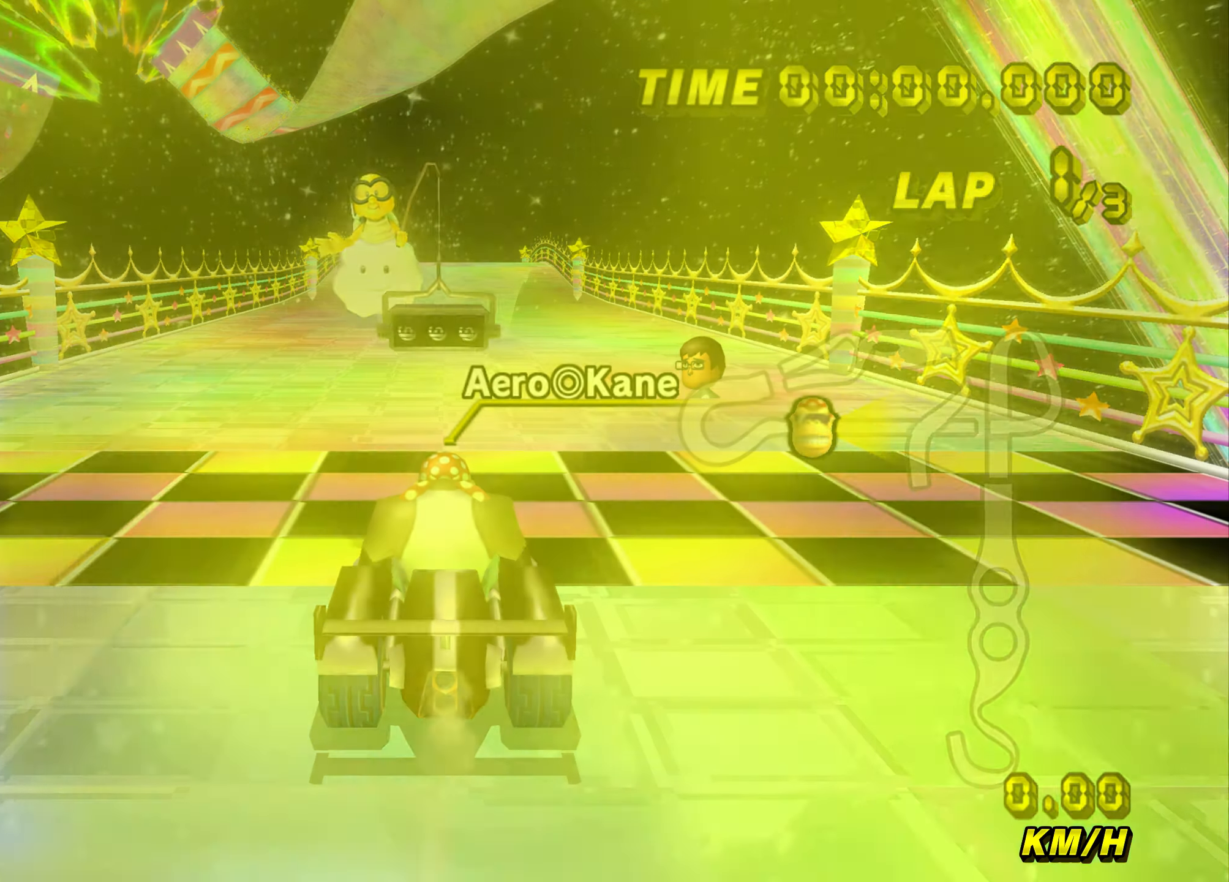
{"buttons": [], "left_stick": "center", "events": []}
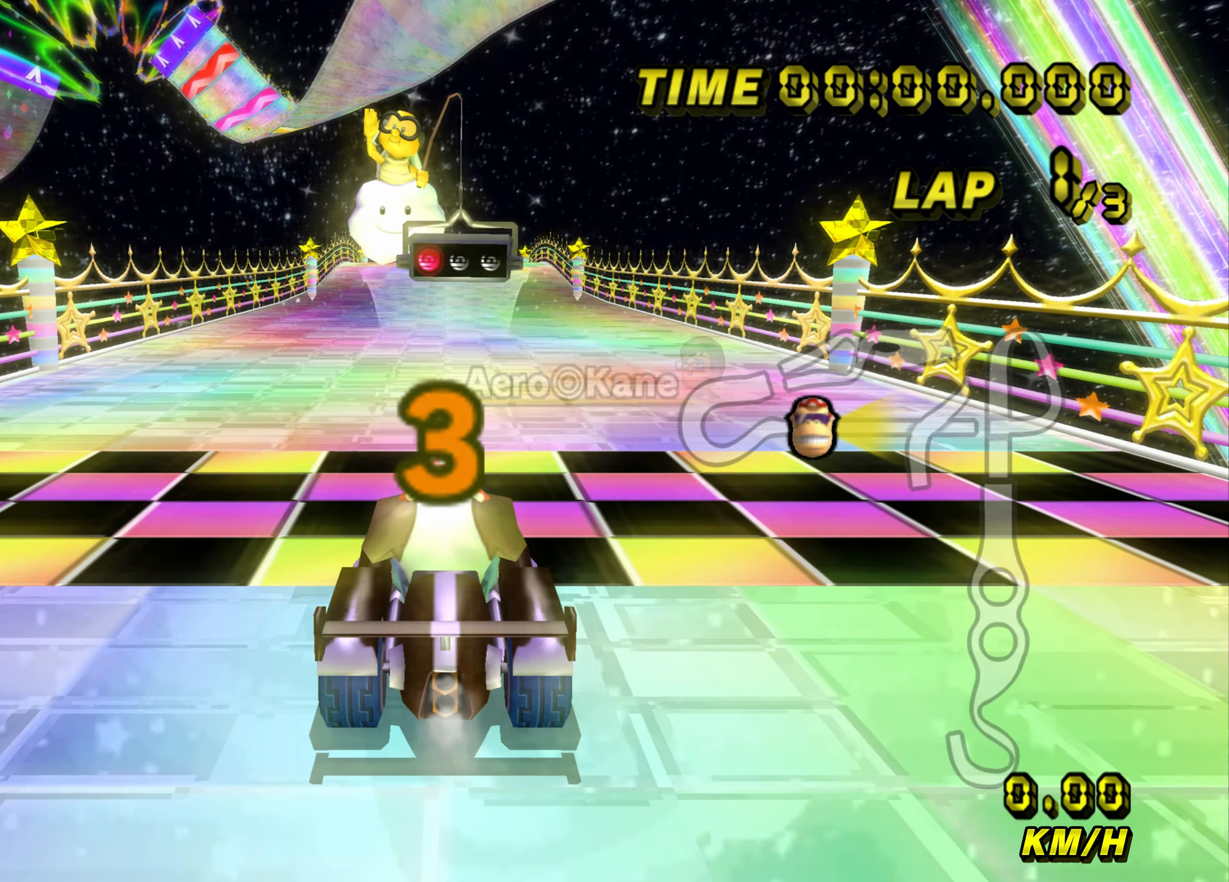
{"buttons": [], "left_stick": "center", "events": []}
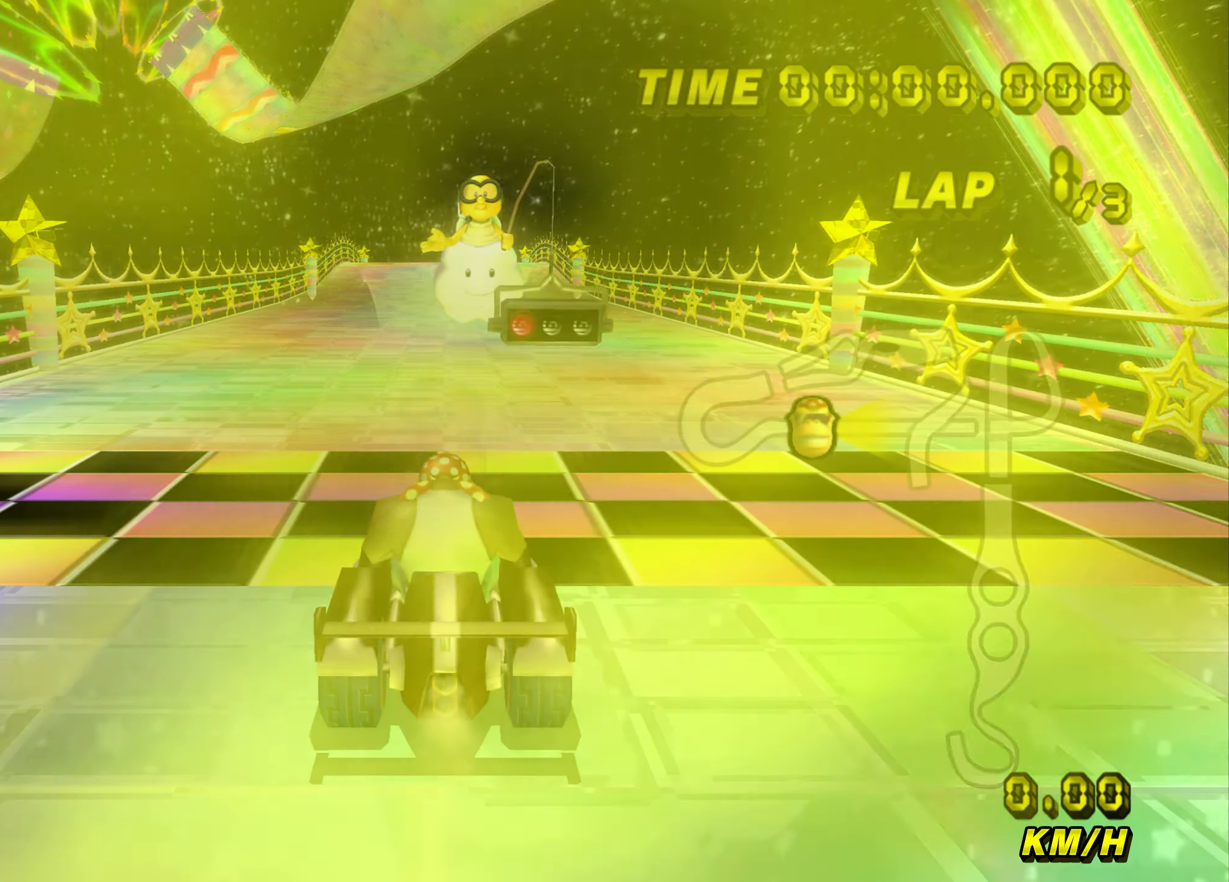
{"buttons": ["A"], "left_stick": "center", "events": [[317, "A", "down"]]}
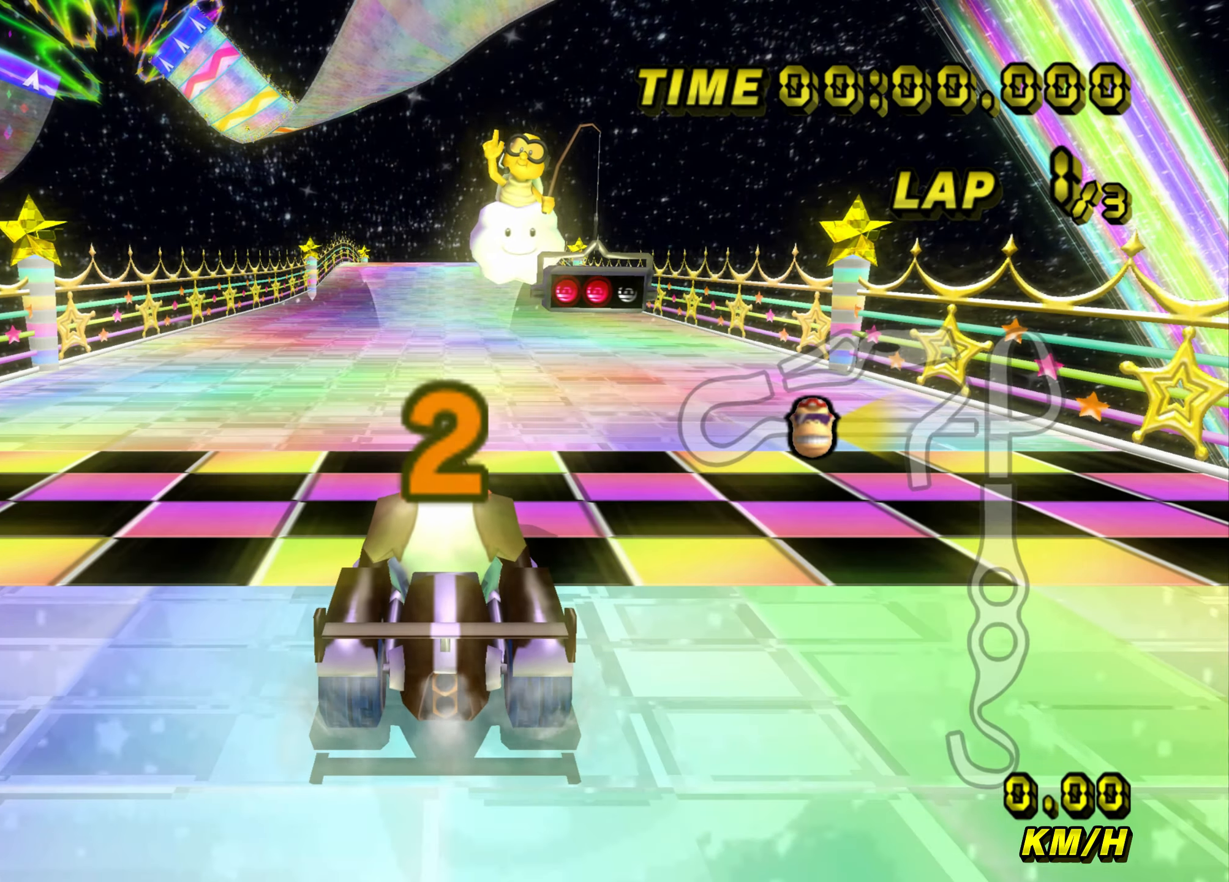
{"buttons": ["A"], "left_stick": "center", "events": []}
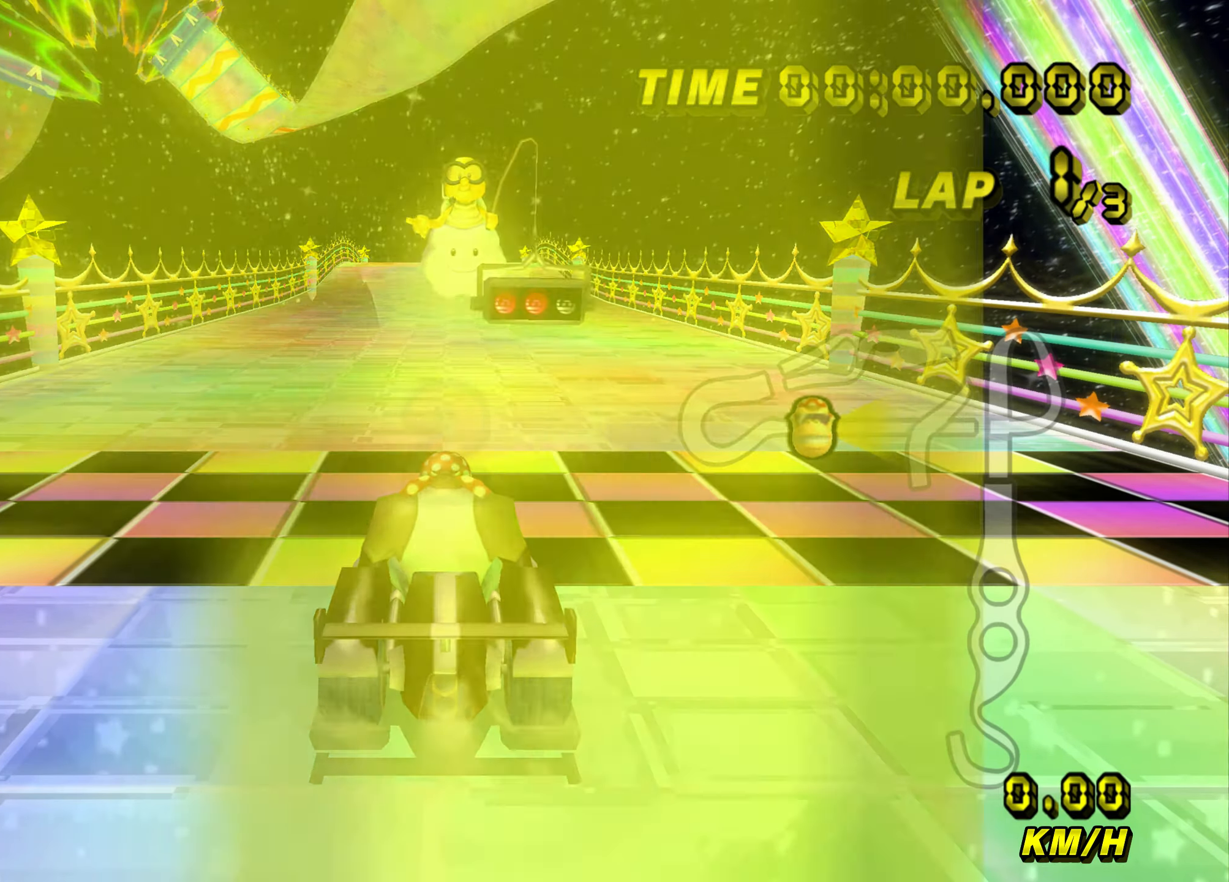
{"buttons": ["A"], "left_stick": "center", "events": []}
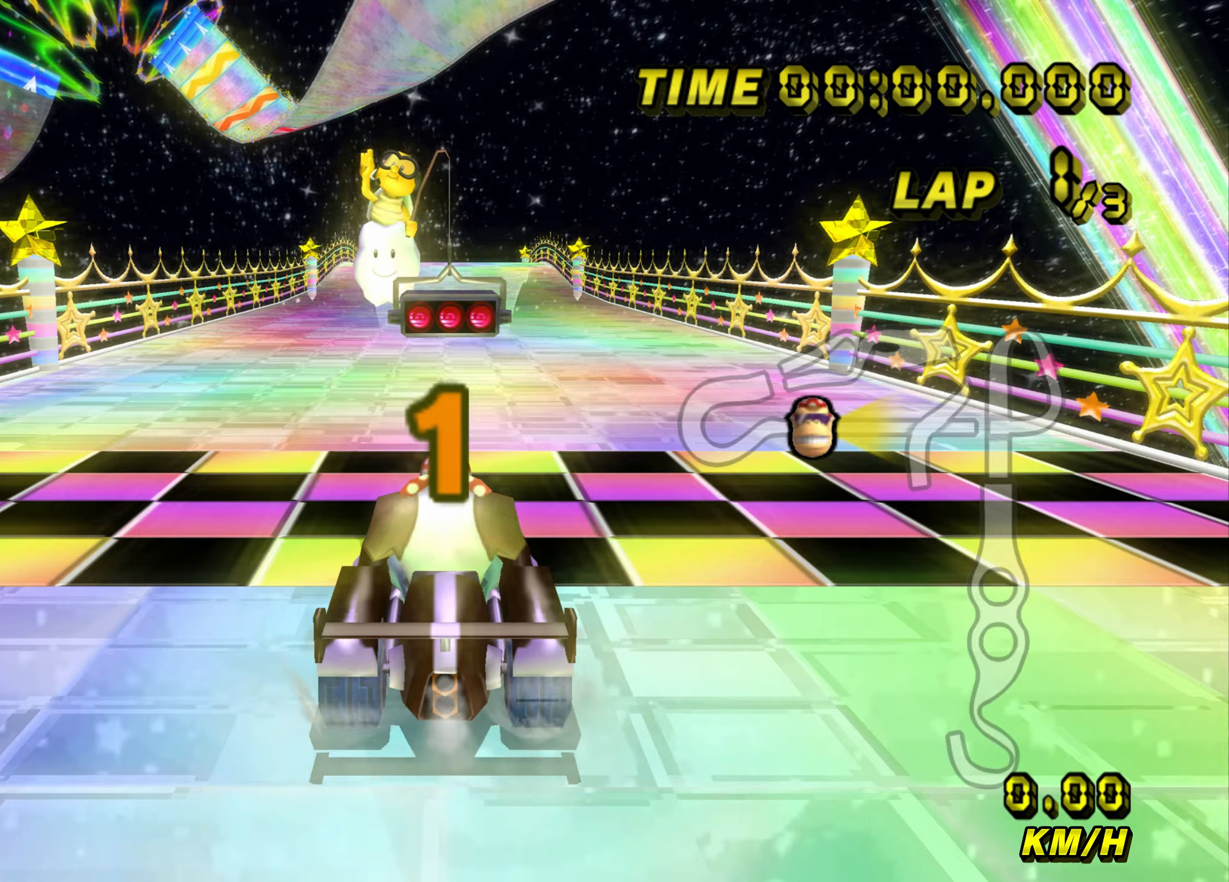
{"buttons": ["A"], "left_stick": "center", "events": []}
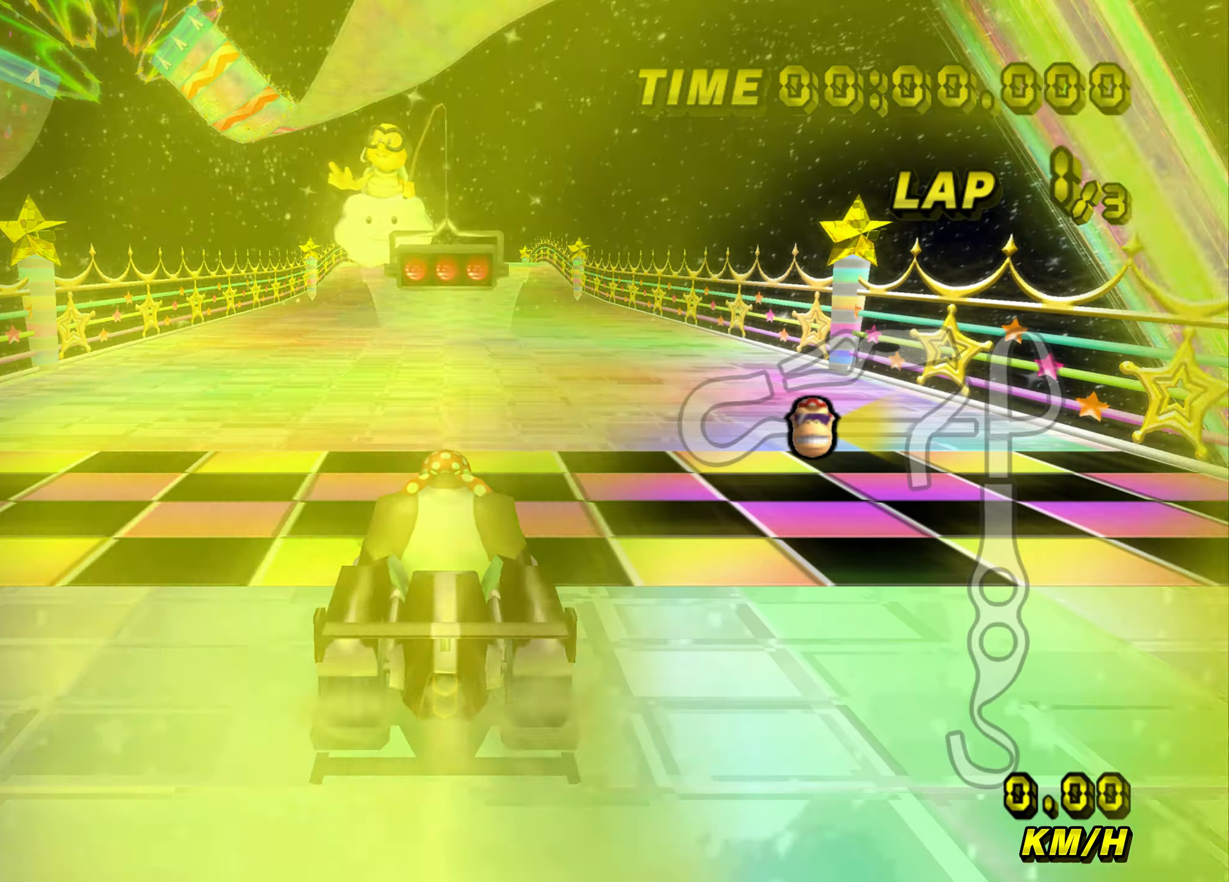
{"buttons": ["A"], "left_stick": "center", "events": []}
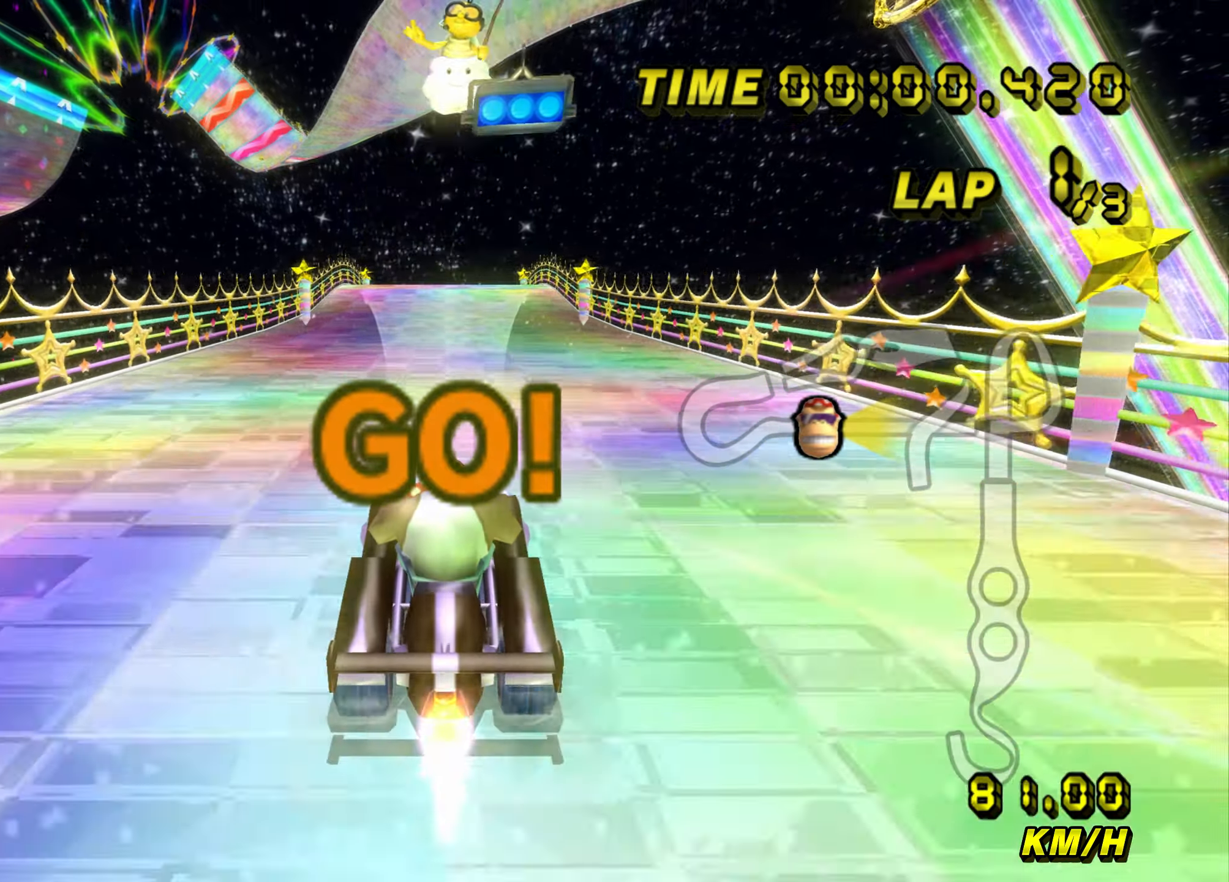
{"buttons": ["A"], "left_stick": "down", "events": [[66, "left_stick", "down"]]}
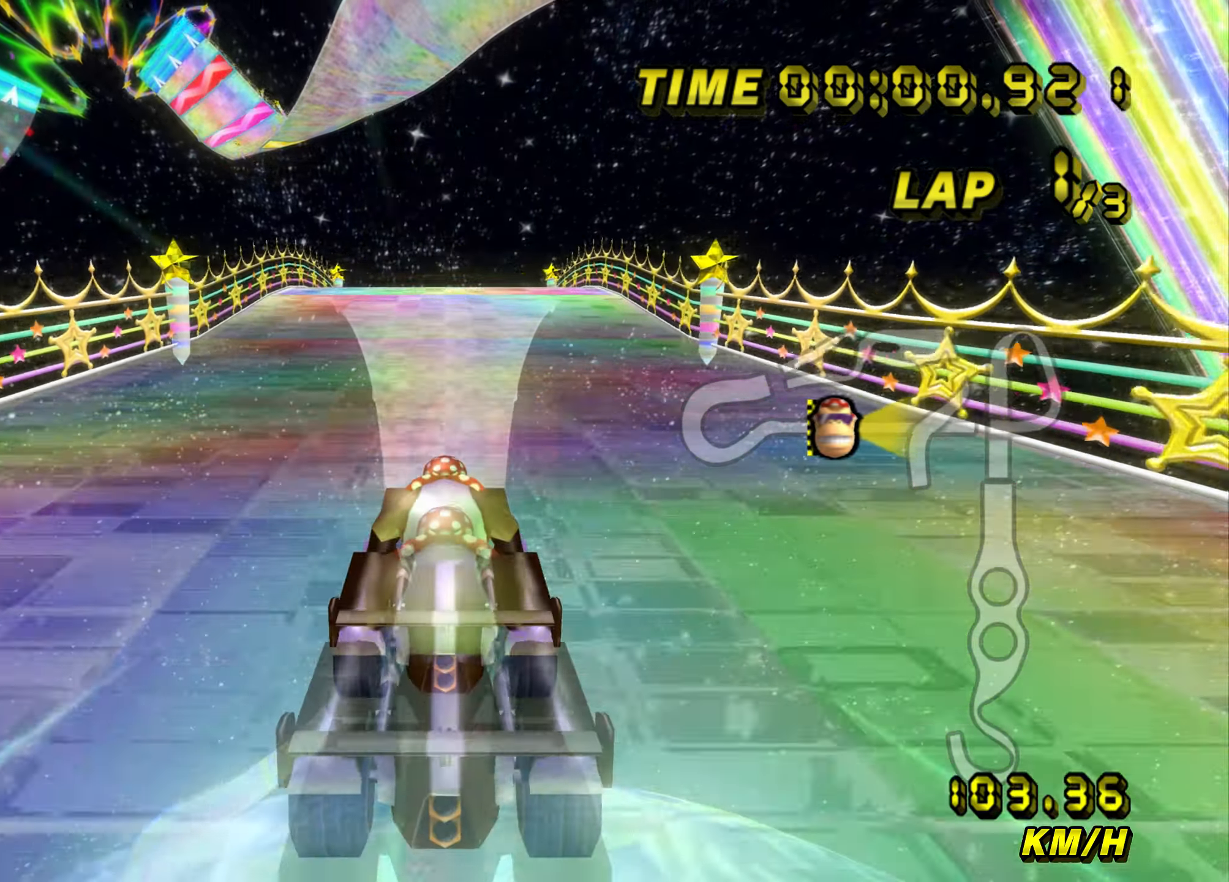
{"buttons": ["A"], "left_stick": "down", "events": []}
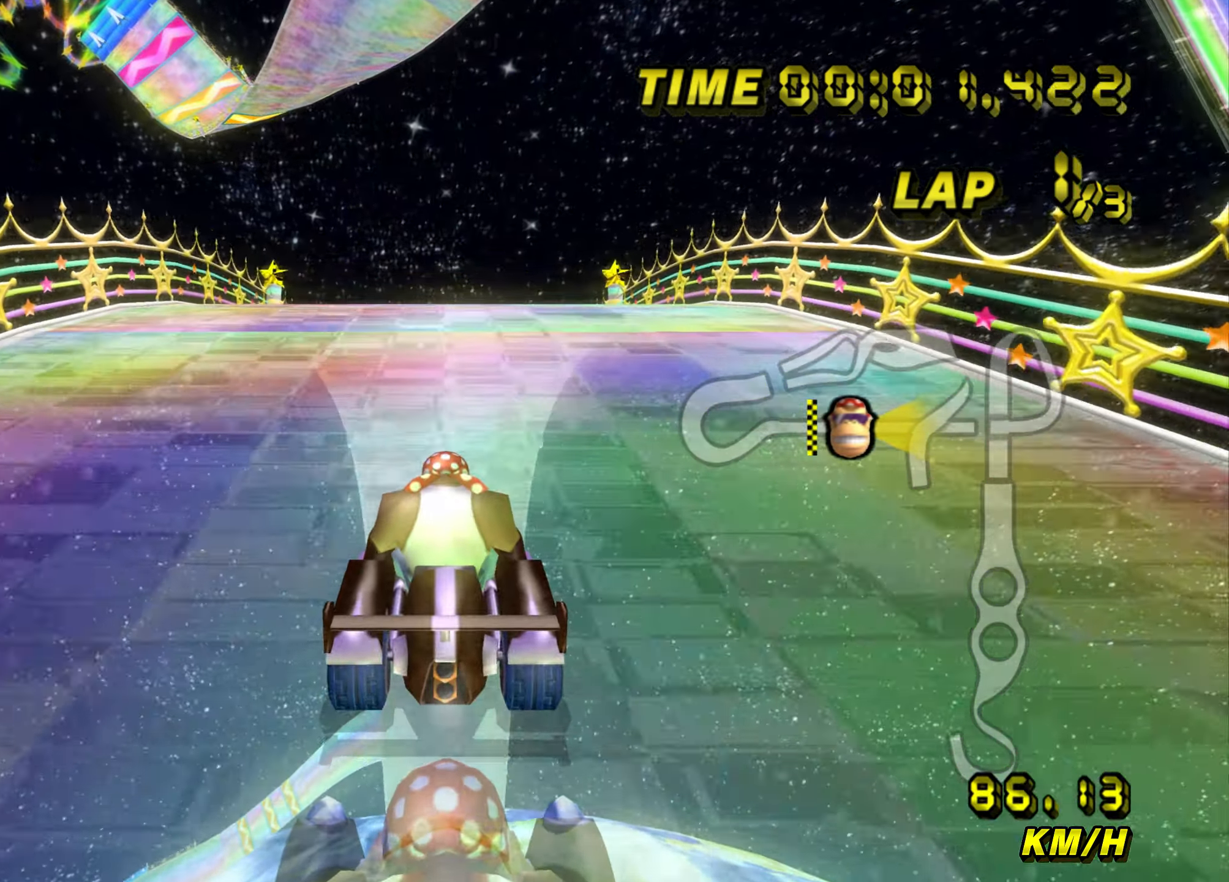
{"buttons": ["A"], "left_stick": "down", "events": [[33, "L1", "down"], [150, "L1", "up"]]}
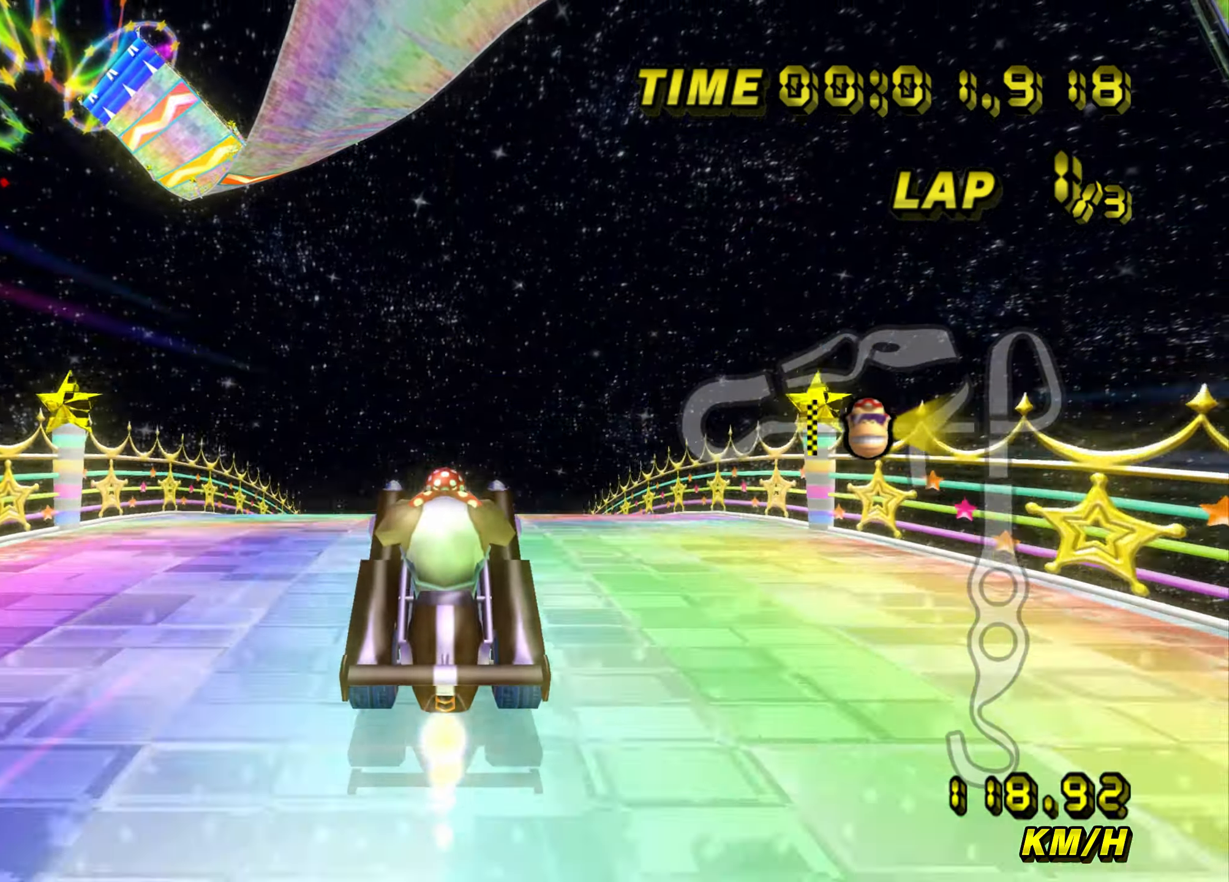
{"buttons": ["A"], "left_stick": "down", "events": []}
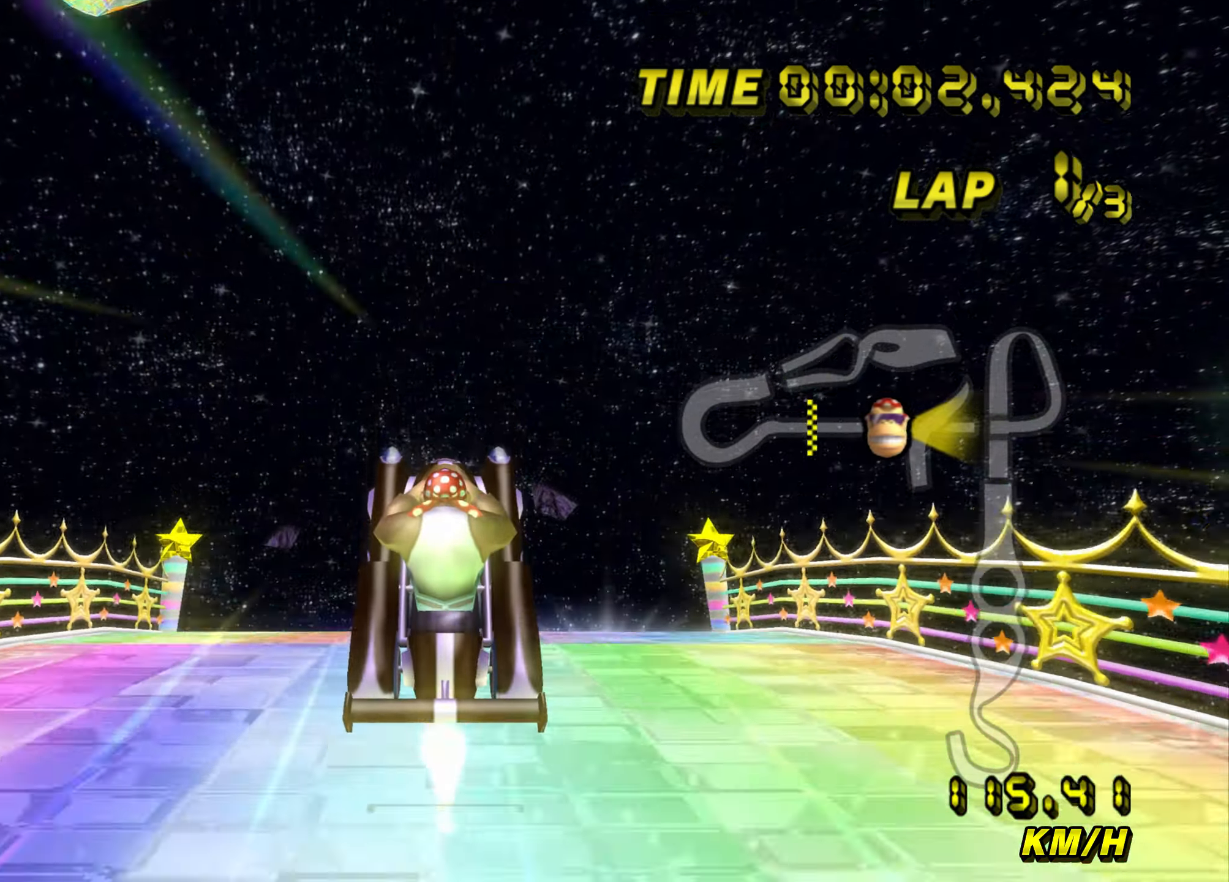
{"buttons": ["A"], "left_stick": "down", "events": []}
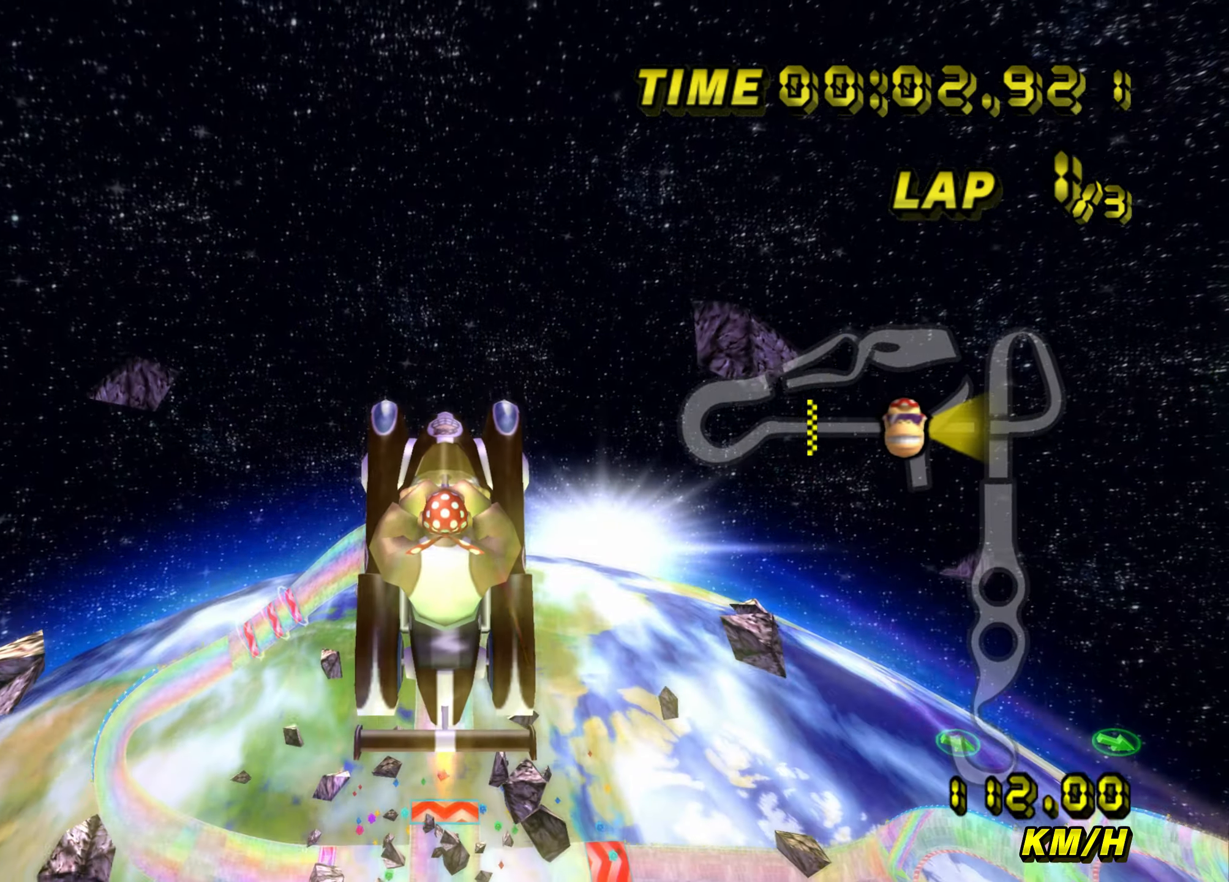
{"buttons": ["A"], "left_stick": "down", "events": []}
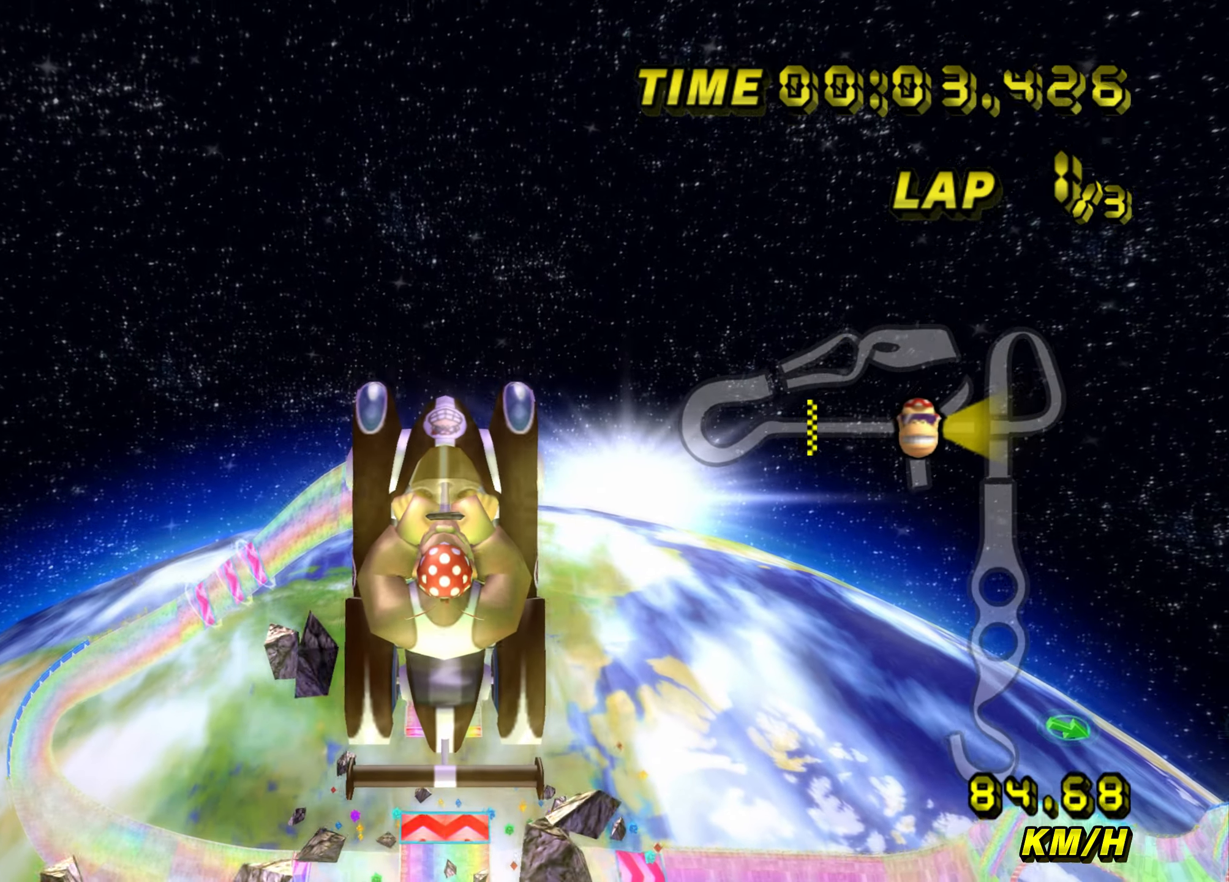
{"buttons": ["A"], "left_stick": "down", "events": []}
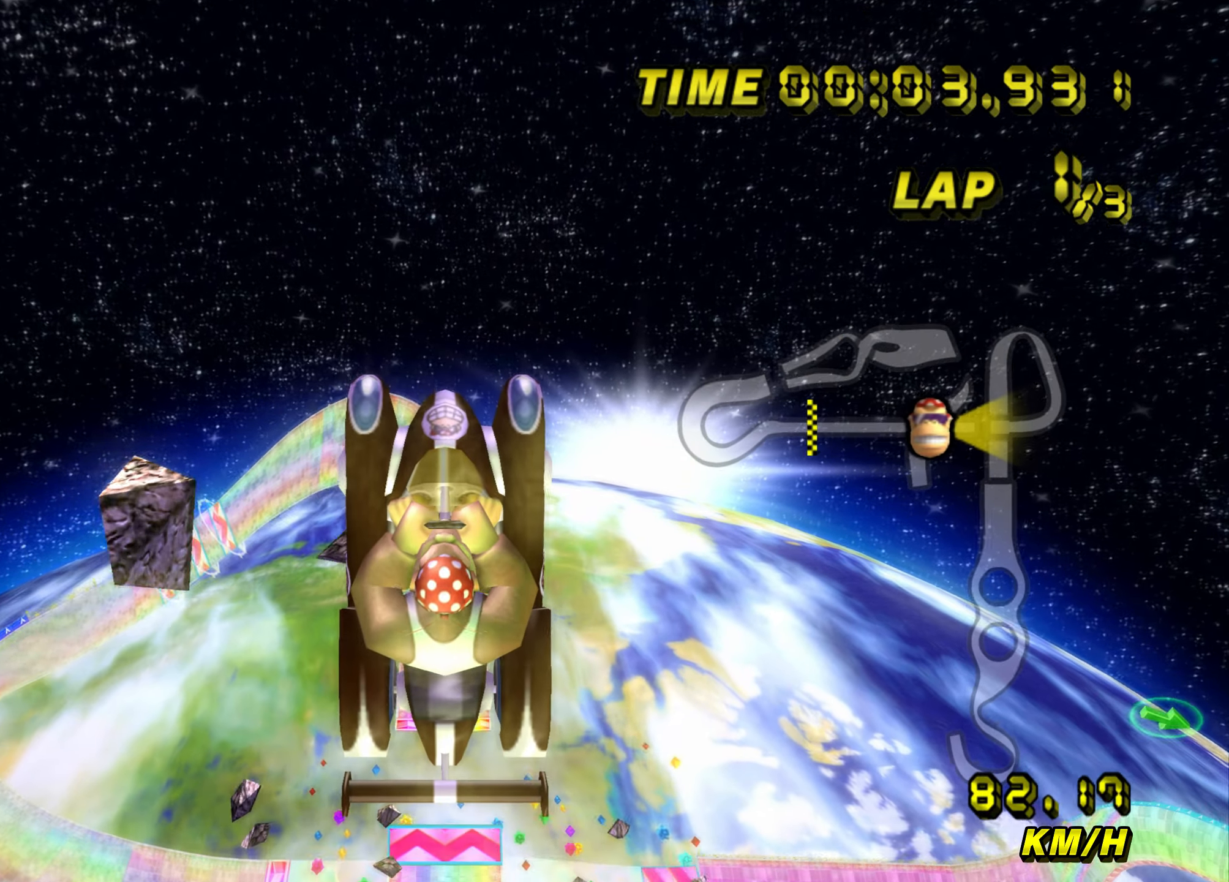
{"buttons": ["A"], "left_stick": "down", "events": []}
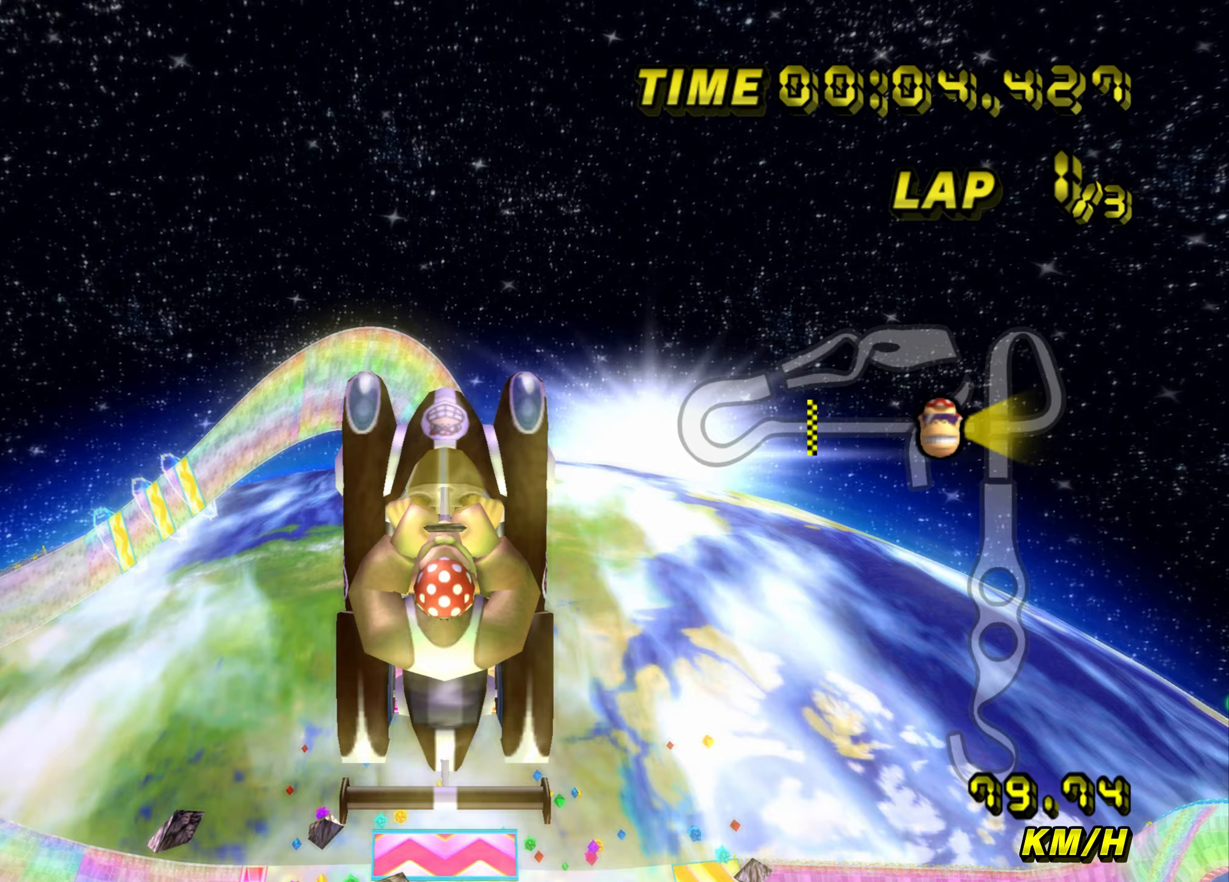
{"buttons": ["A"], "left_stick": "down", "events": []}
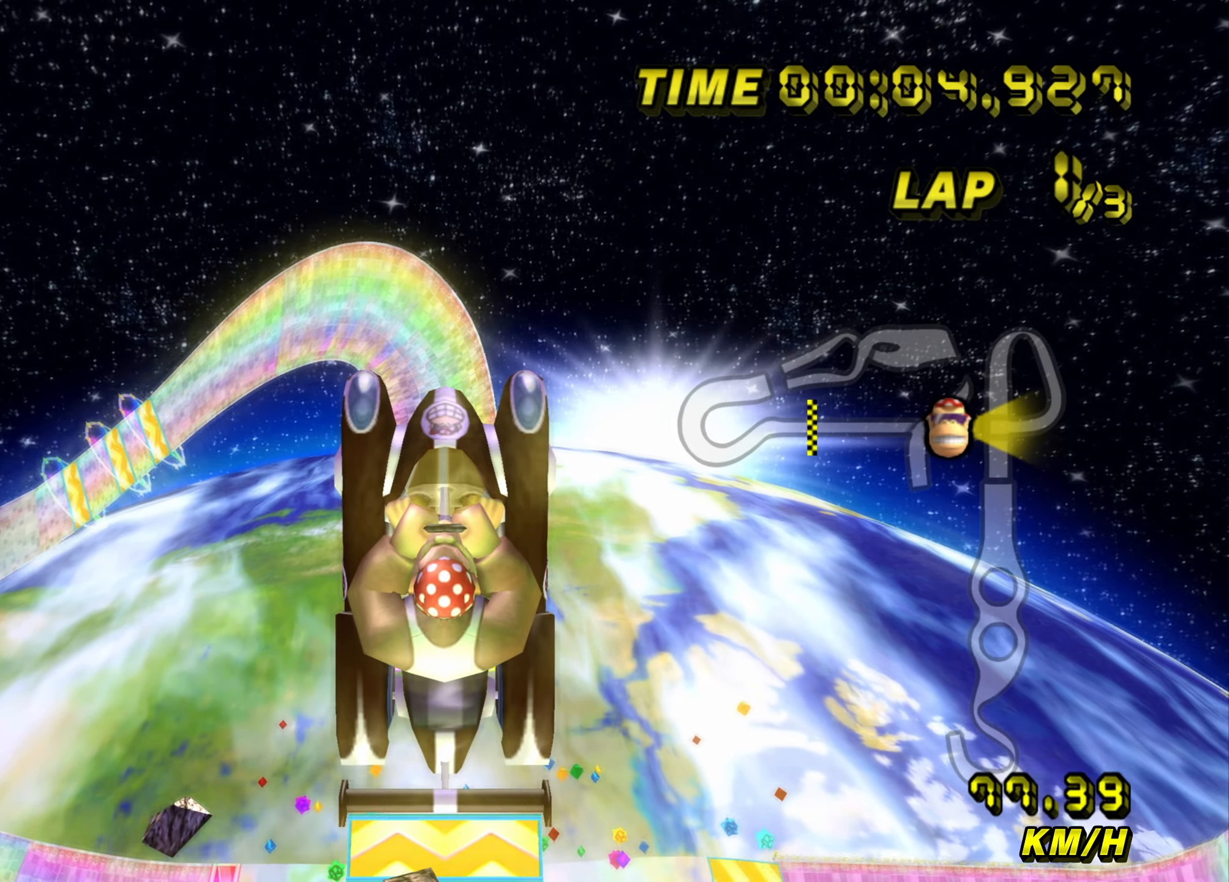
{"buttons": ["A"], "left_stick": "down", "events": []}
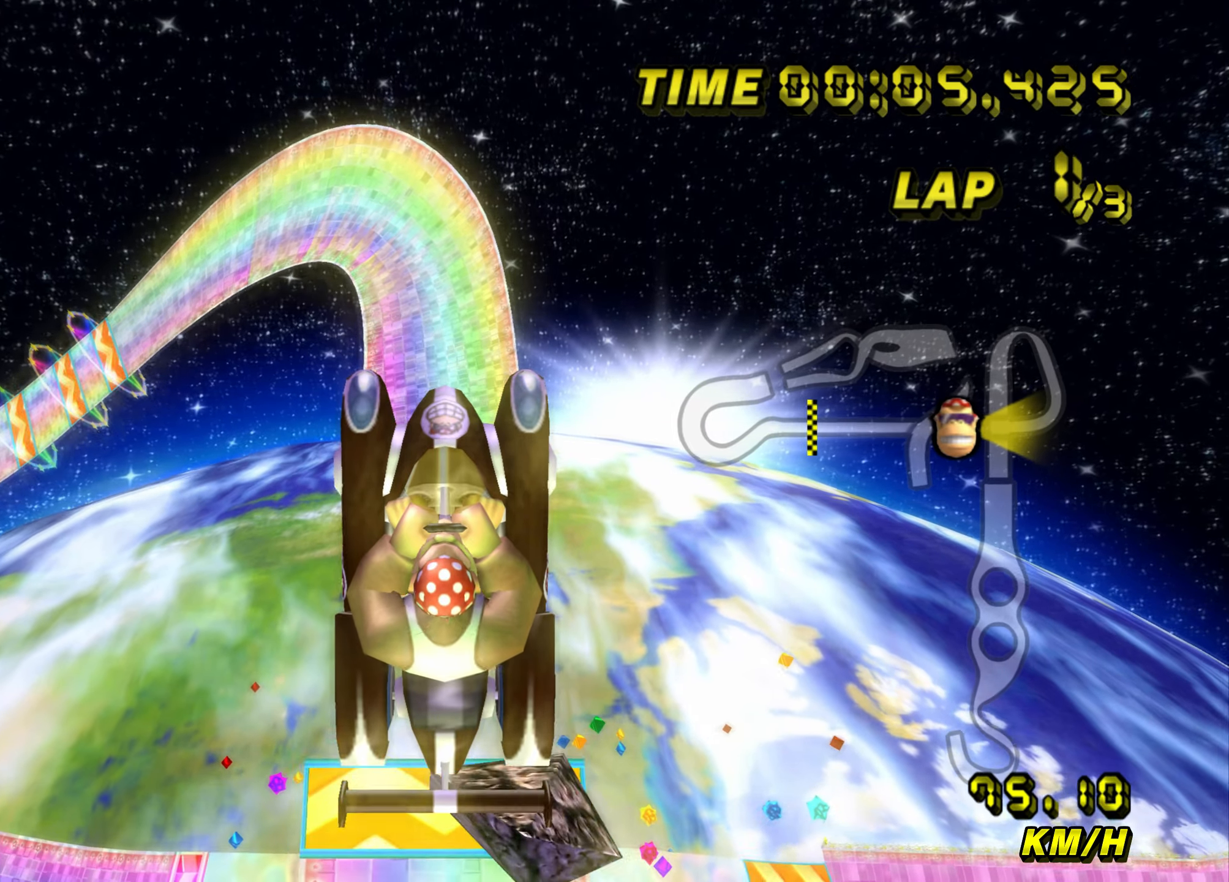
{"buttons": ["A"], "left_stick": "down", "events": []}
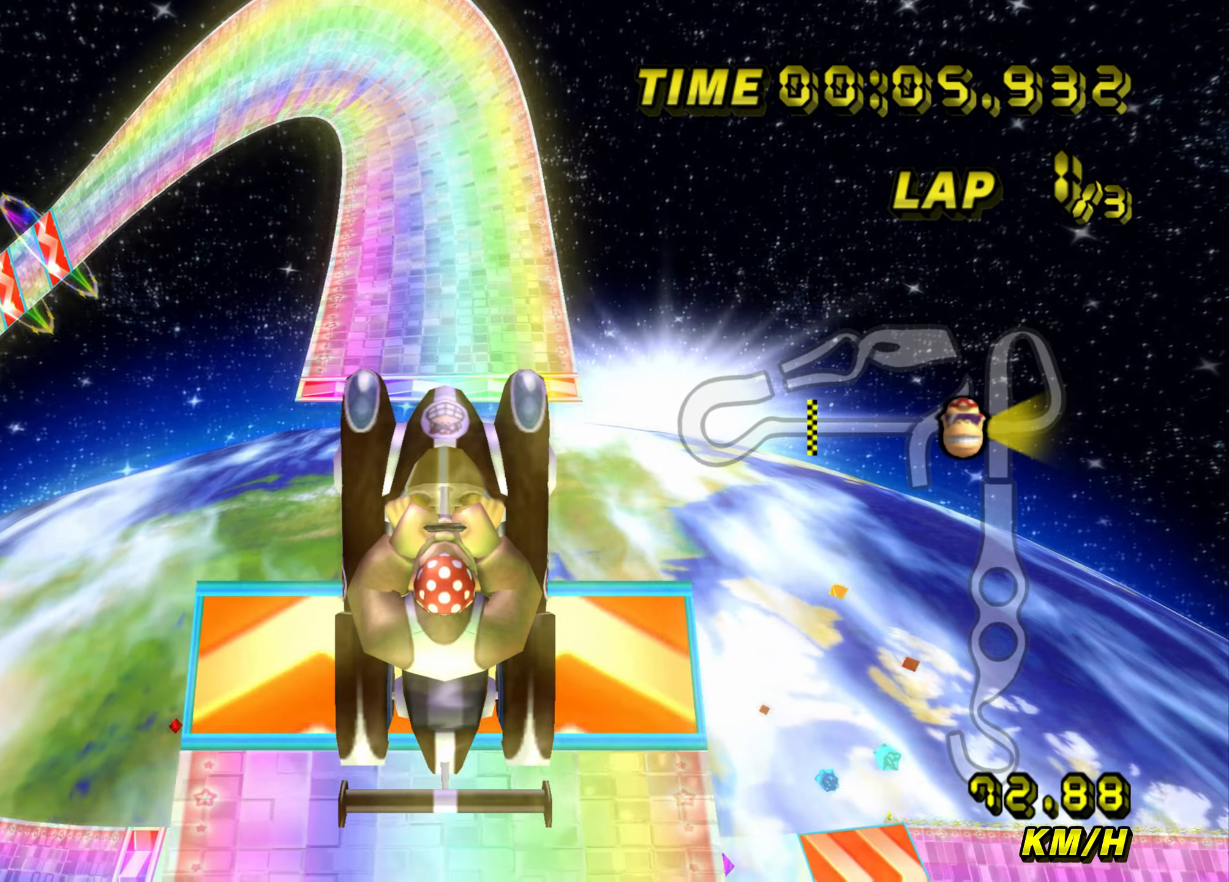
{"buttons": ["A"], "left_stick": "down", "events": []}
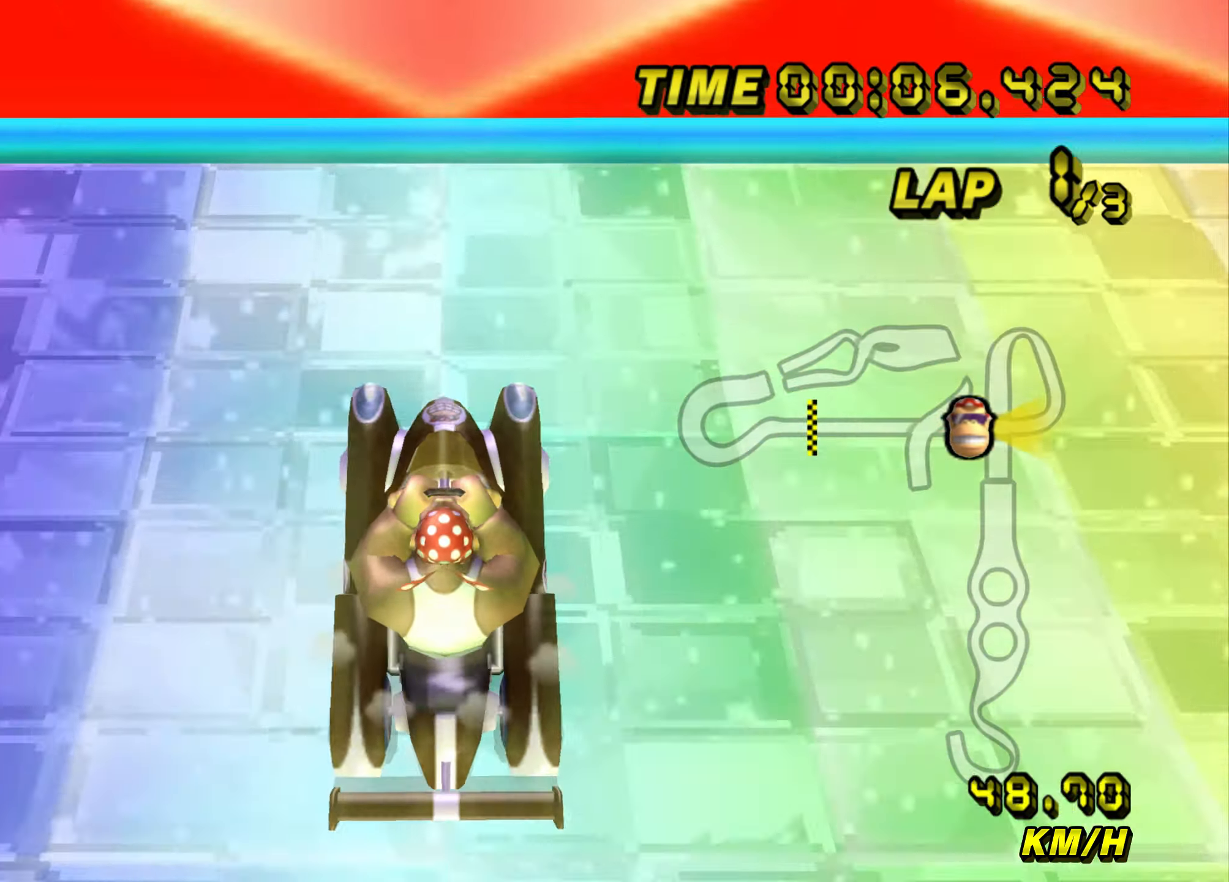
{"buttons": ["A"], "left_stick": "up", "events": [[50, "left_stick", "center"], [133, "left_stick", "up"]]}
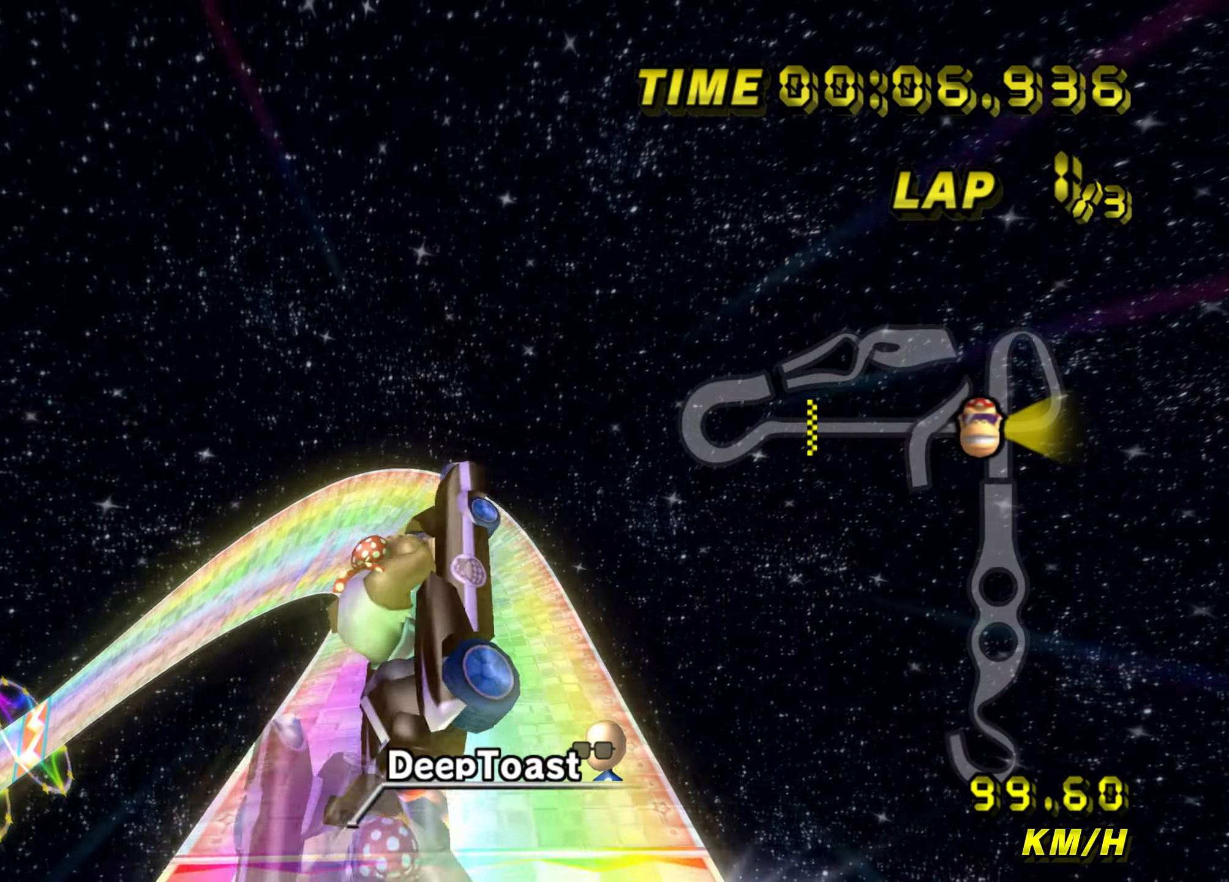
{"buttons": ["A"], "left_stick": "up", "events": []}